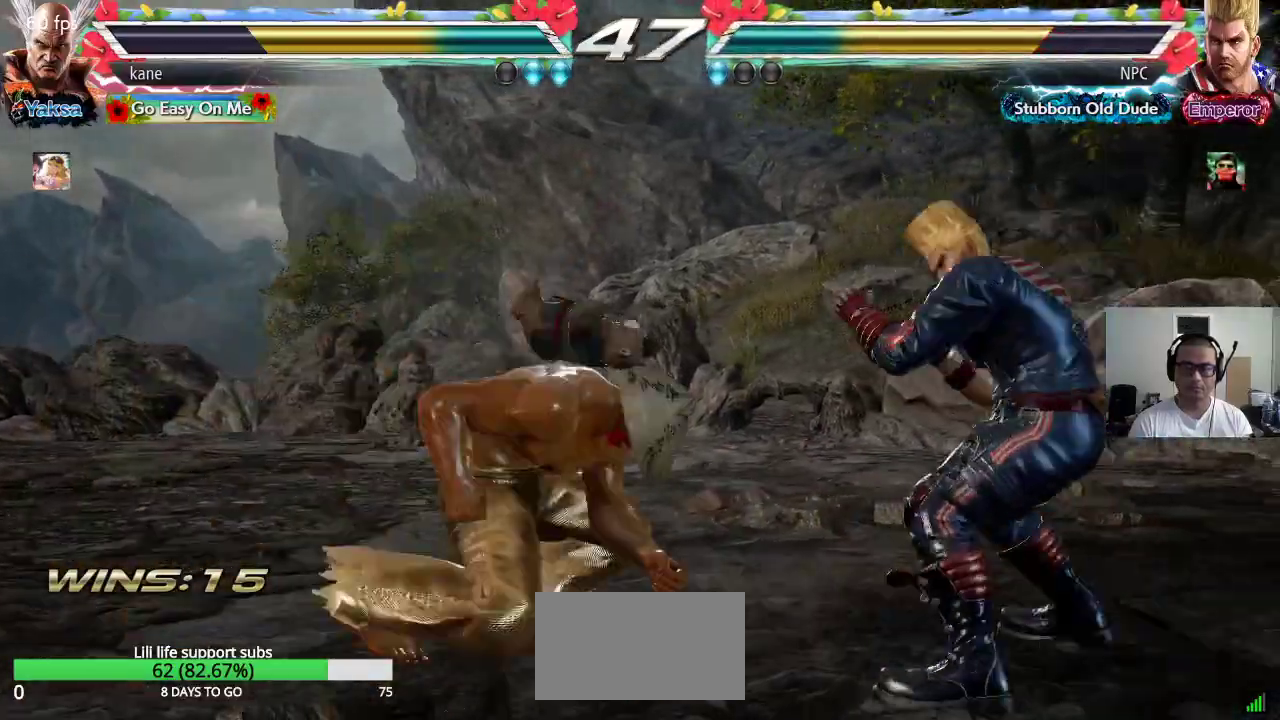
Gameplay with a controller (arcade stick); each line is a JSON object with the inputs held at the frame after it. "events" lists button and stick changes between this image and that frame as [ms after this image, input, new state], when the widget could be followed in between. Not read: L3 R3.
{"buttons": [], "left_stick": "center", "events": [[267, "CROSS", "up"]]}
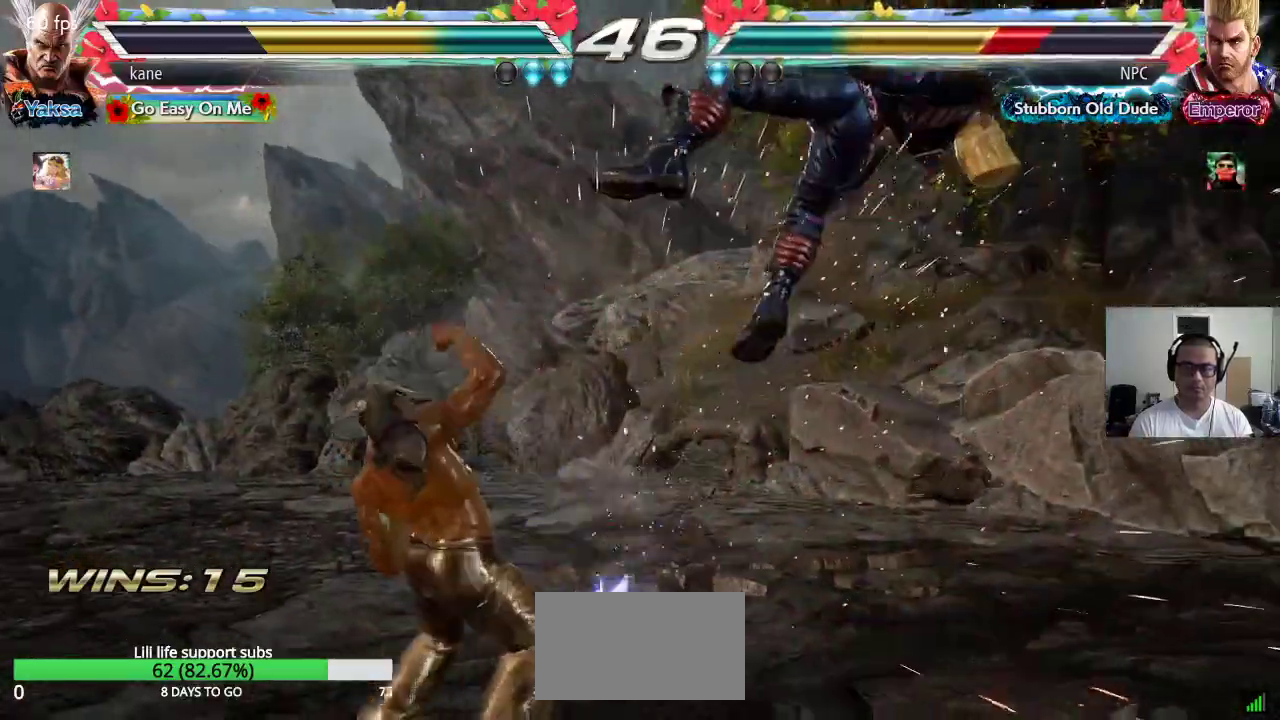
{"buttons": [], "left_stick": "center", "events": [[100, "left_stick", "right"], [217, "left_stick", "down-right"], [233, "TRIANGLE", "down"], [383, "TRIANGLE", "up"], [383, "left_stick", "center"]]}
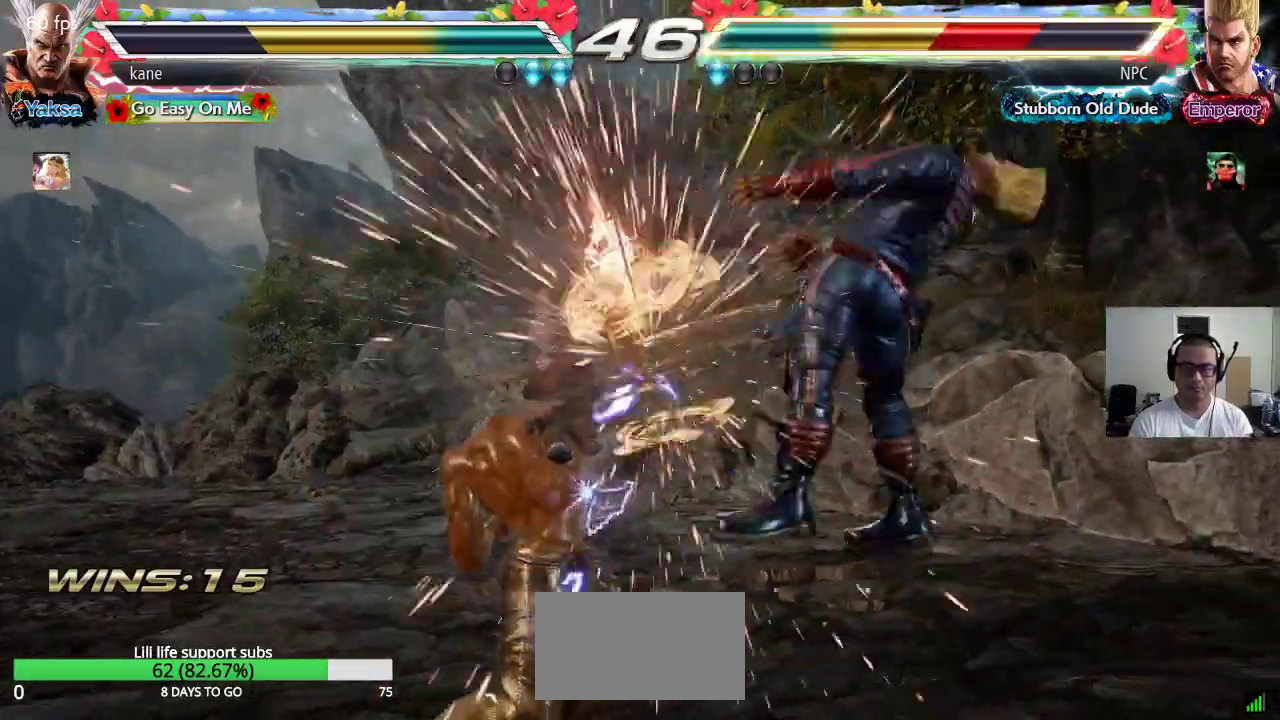
{"buttons": [], "left_stick": "center"}
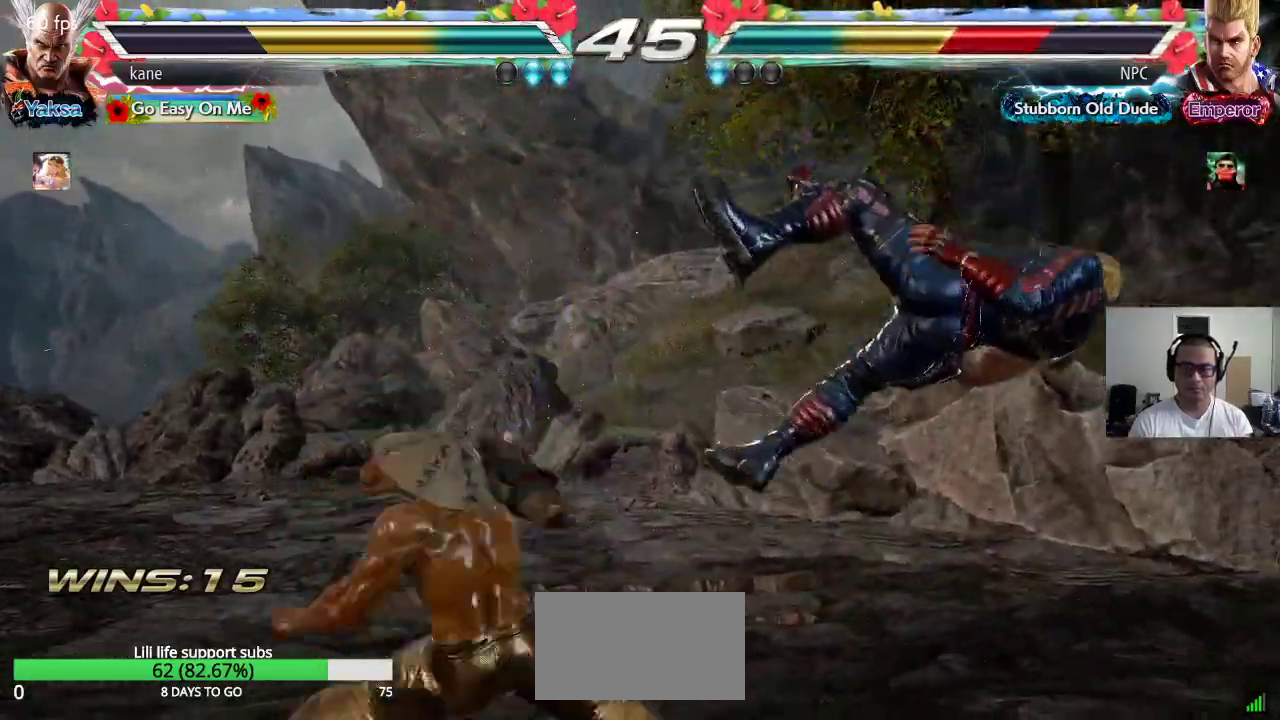
{"buttons": [], "left_stick": "center", "events": [[50, "CROSS", "down"], [100, "CROSS", "up"], [133, "CROSS", "down"], [267, "CROSS", "up"]]}
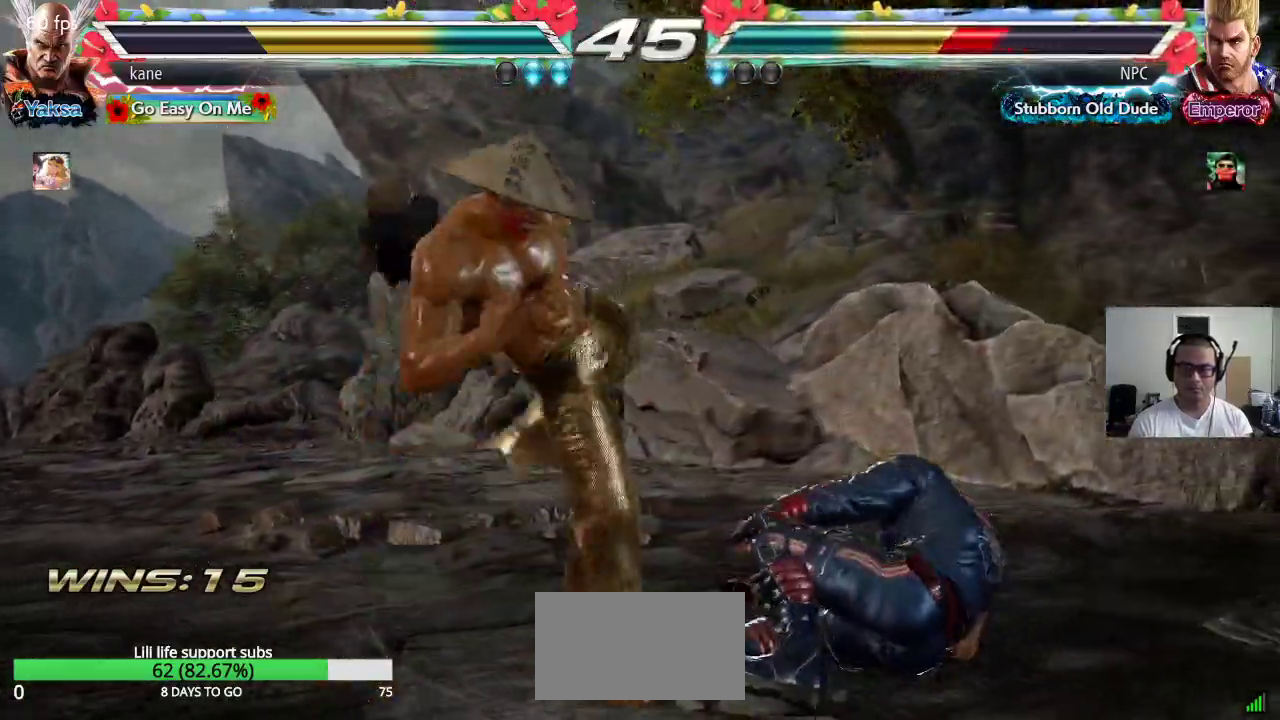
{"buttons": [], "left_stick": "left"}